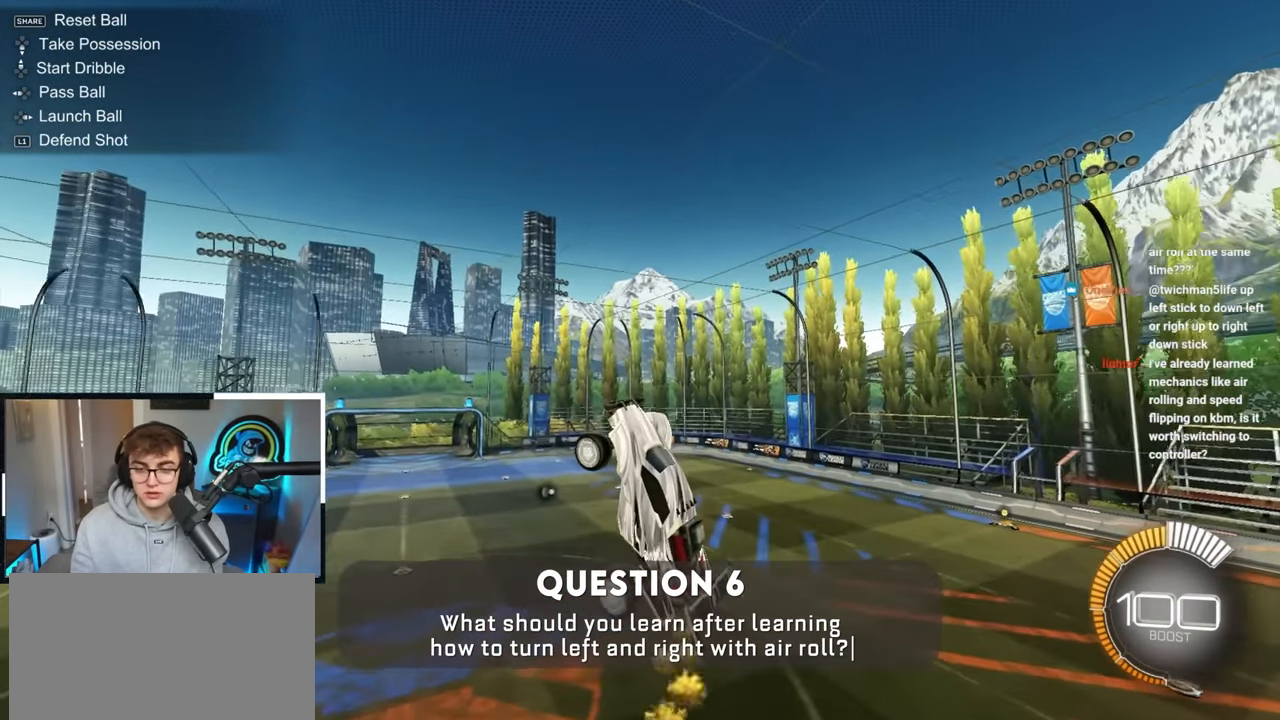
Gameplay with a controller (PlayStation layout); each line is a JSON object with the inputs held at the frame after it. "events" lists button and stick changes between this image and that frame as [ms after this image, input, new state], when the widget could be followed in between. Not read: R3.
{"buttons": ["SQUARE", "L2"], "left_stick": "right", "right_stick": "center", "events": [[67, "L2", "down"], [100, "SQUARE", "down"], [100, "left_stick", "up-right"], [467, "left_stick", "right"]]}
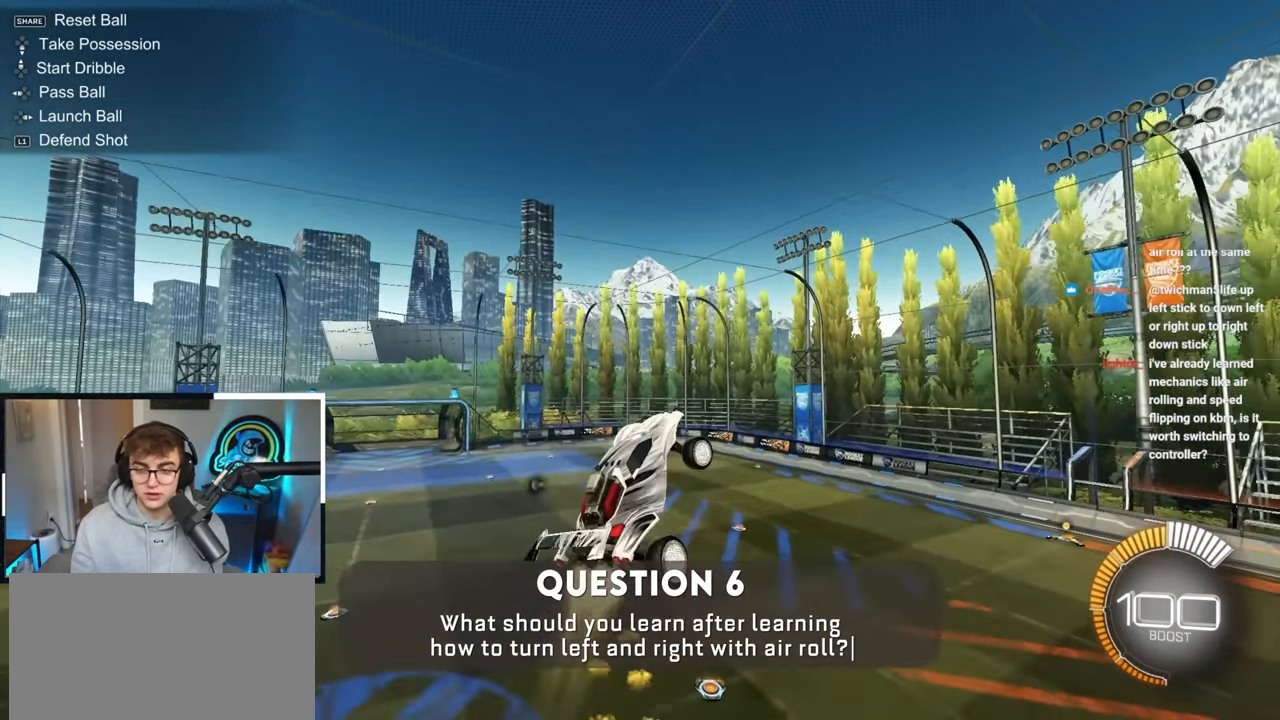
{"buttons": ["SQUARE"], "left_stick": "center", "right_stick": "center", "events": [[67, "L2", "up"], [133, "L2", "down"], [250, "left_stick", "center"], [383, "L2", "up"]]}
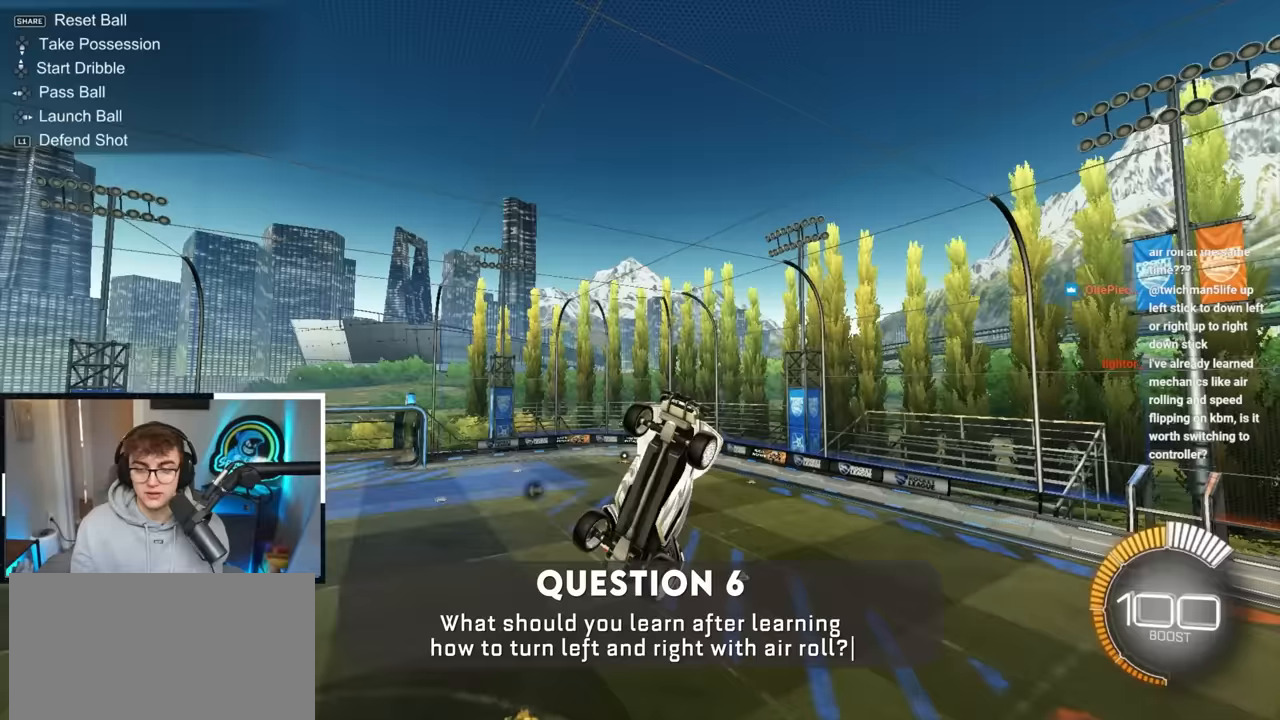
{"buttons": [], "left_stick": "center", "right_stick": "center", "events": [[117, "SQUARE", "up"], [117, "left_stick", "up-left"], [250, "left_stick", "center"], [300, "L2", "down"], [483, "L2", "up"]]}
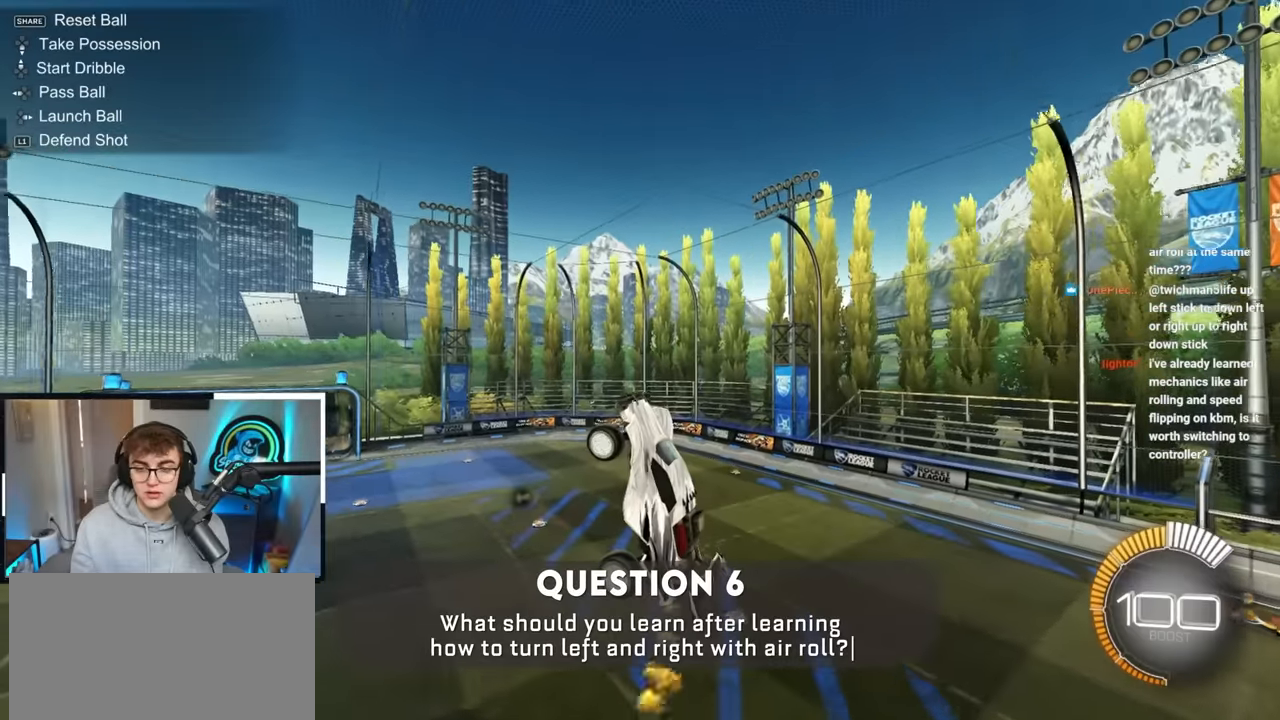
{"buttons": ["L2"], "left_stick": "up", "right_stick": "center", "events": [[217, "L2", "down"], [317, "left_stick", "left"], [500, "left_stick", "up"]]}
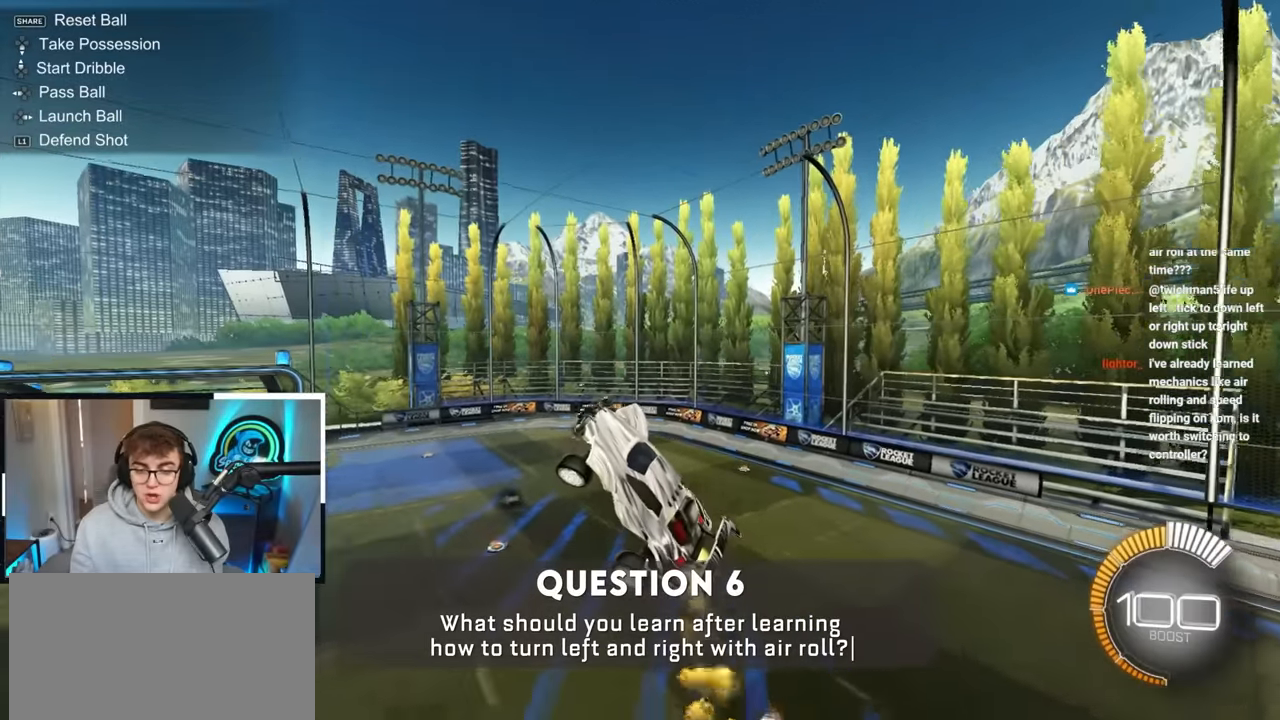
{"buttons": ["L2", "R1"], "left_stick": "right", "right_stick": "center", "events": [[50, "L2", "up"], [317, "left_stick", "center"], [417, "left_stick", "right"], [483, "R1", "down"], [500, "L2", "down"]]}
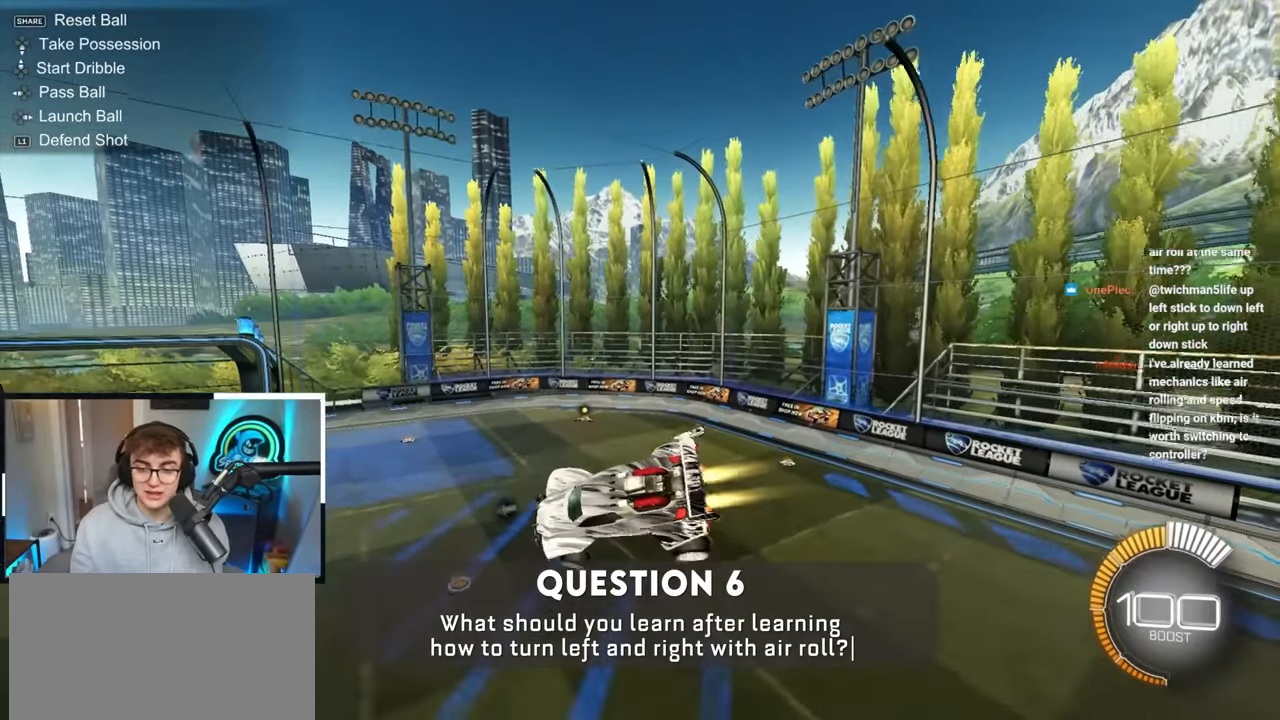
{"buttons": ["L2"], "left_stick": "center", "right_stick": "center", "events": [[50, "R1", "up"], [117, "left_stick", "center"], [300, "left_stick", "left"], [383, "left_stick", "down"], [433, "left_stick", "center"]]}
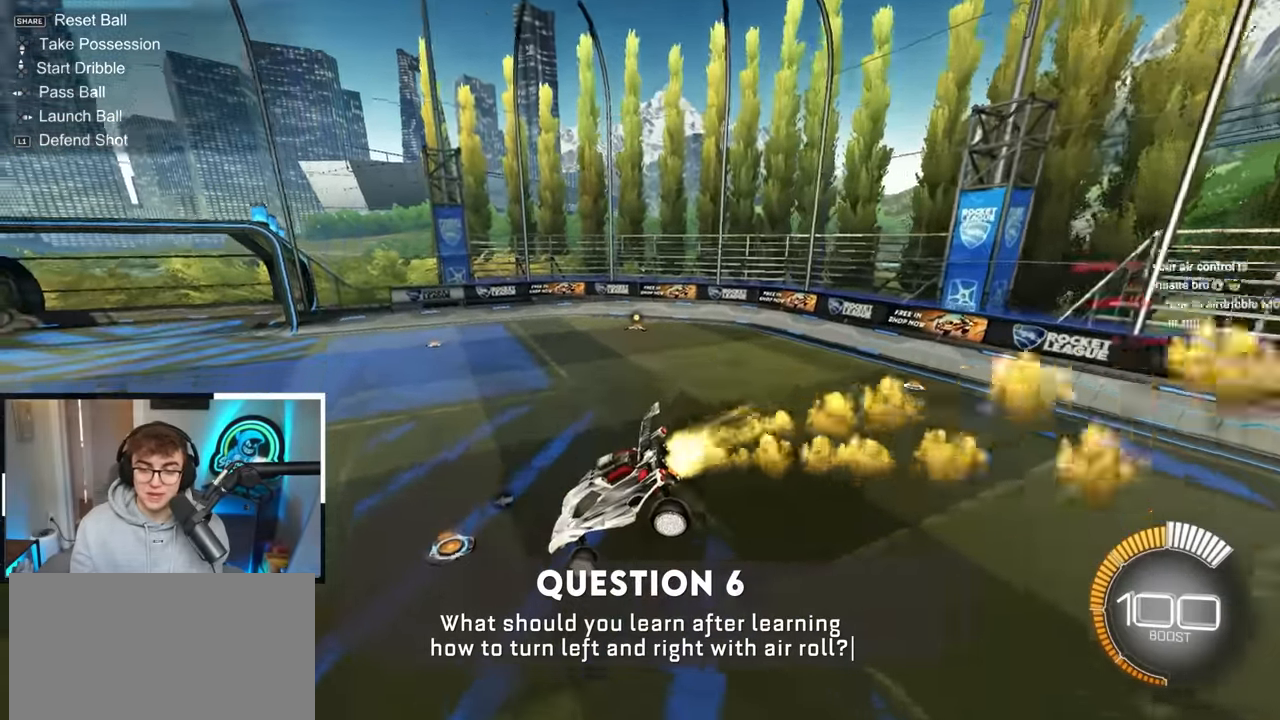
{"buttons": ["L2"], "left_stick": "up", "right_stick": "center", "events": [[100, "left_stick", "left"], [267, "L2", "up"], [267, "left_stick", "center"], [450, "left_stick", "up"], [483, "L2", "down"]]}
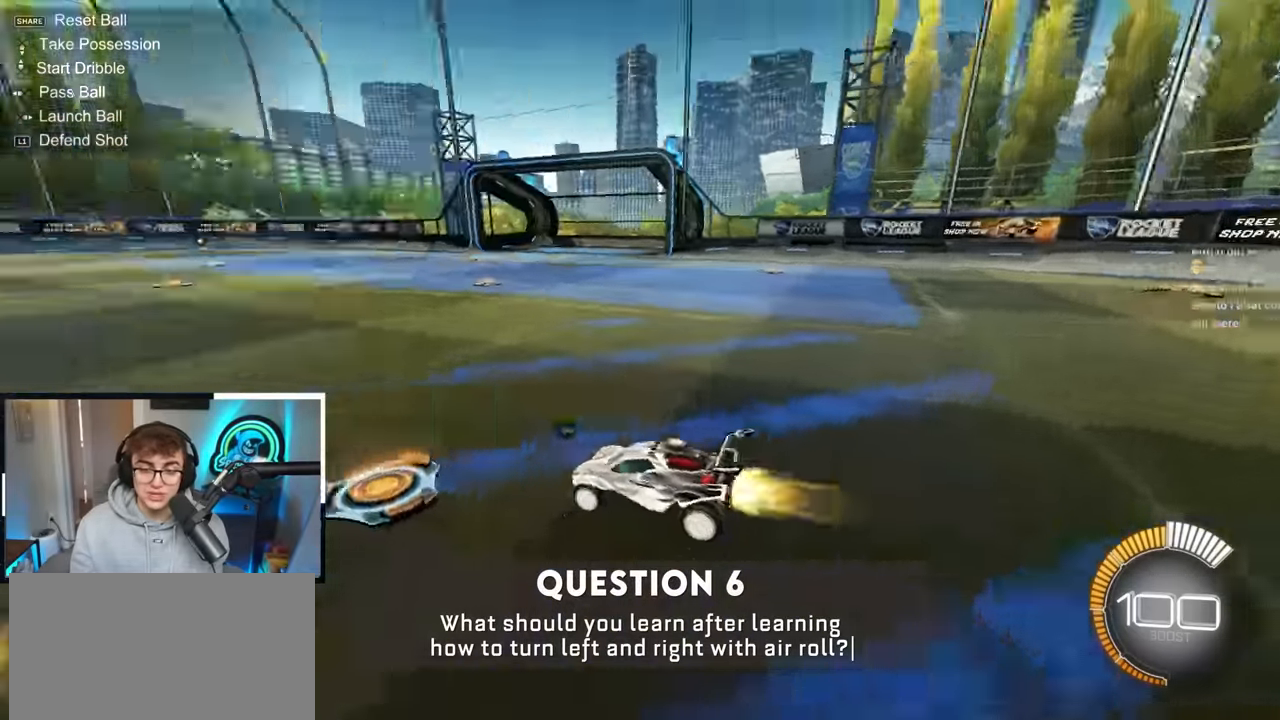
{"buttons": [], "left_stick": "down", "right_stick": "center", "events": [[183, "CROSS", "down"], [183, "L2", "up"], [183, "left_stick", "center"], [233, "left_stick", "down"], [467, "CROSS", "up"]]}
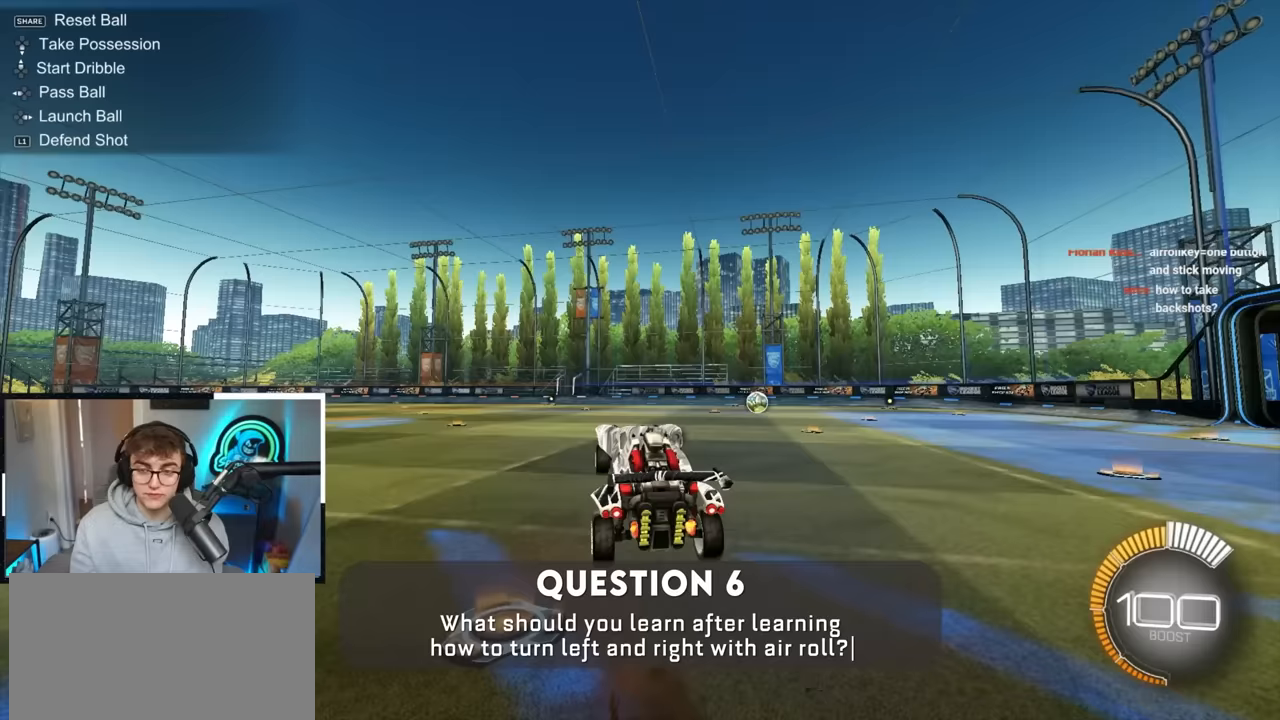
{"buttons": [], "left_stick": "center", "right_stick": "center", "events": [[50, "left_stick", "center"], [183, "left_stick", "up"], [233, "L2", "down"], [417, "L2", "up"], [417, "left_stick", "center"]]}
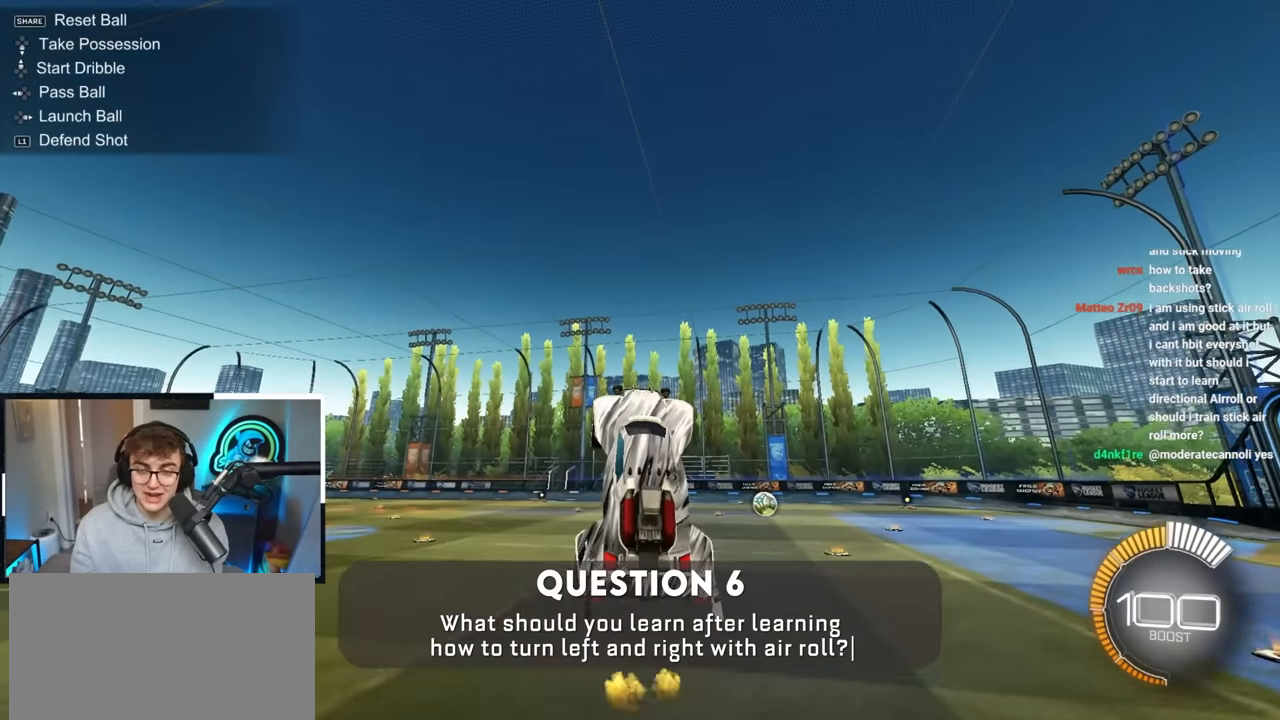
{"buttons": ["SQUARE", "L2"], "left_stick": "up-right", "right_stick": "center", "events": [[217, "L2", "down"], [283, "left_stick", "right"], [300, "SQUARE", "down"], [400, "left_stick", "up-right"]]}
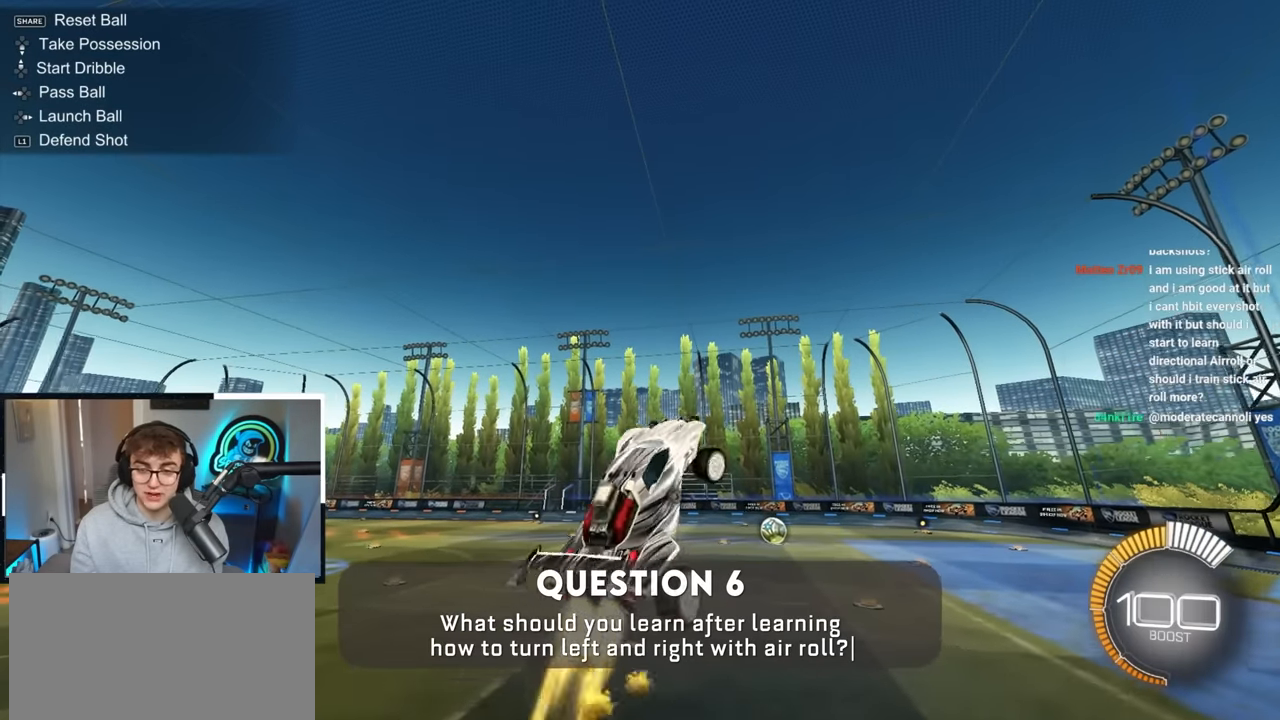
{"buttons": ["SQUARE", "L2"], "left_stick": "up-right", "right_stick": "center", "events": [[33, "left_stick", "right"], [283, "left_stick", "up-right"]]}
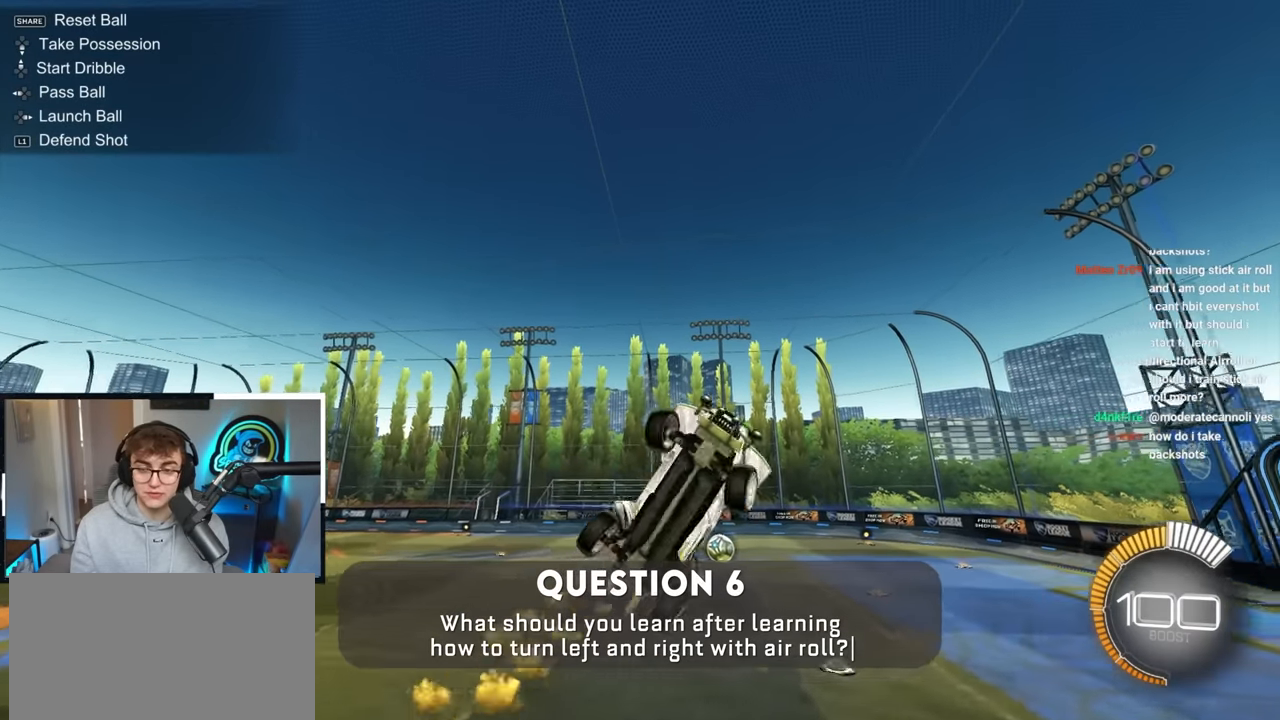
{"buttons": ["L2"], "left_stick": "center", "right_stick": "center", "events": [[133, "left_stick", "up"], [217, "SQUARE", "up"], [283, "left_stick", "center"]]}
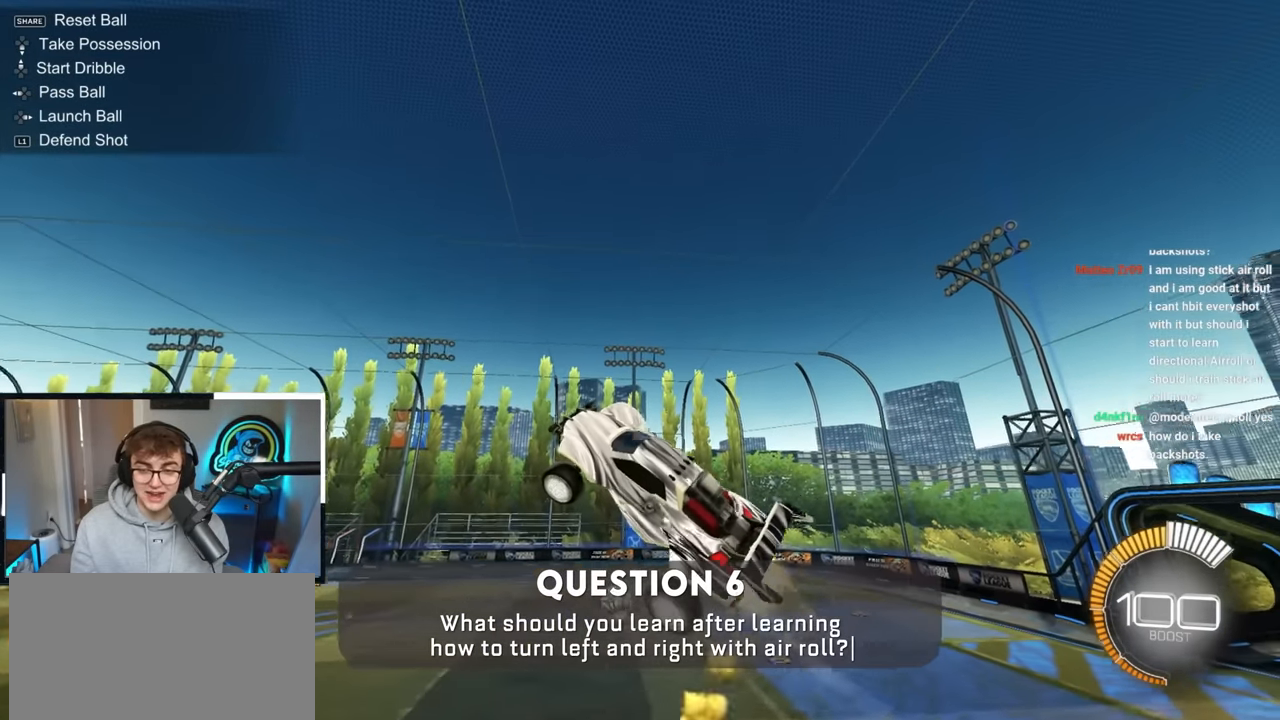
{"buttons": ["L2"], "left_stick": "right", "right_stick": "center", "events": [[100, "left_stick", "down"], [267, "left_stick", "center"], [417, "left_stick", "right"]]}
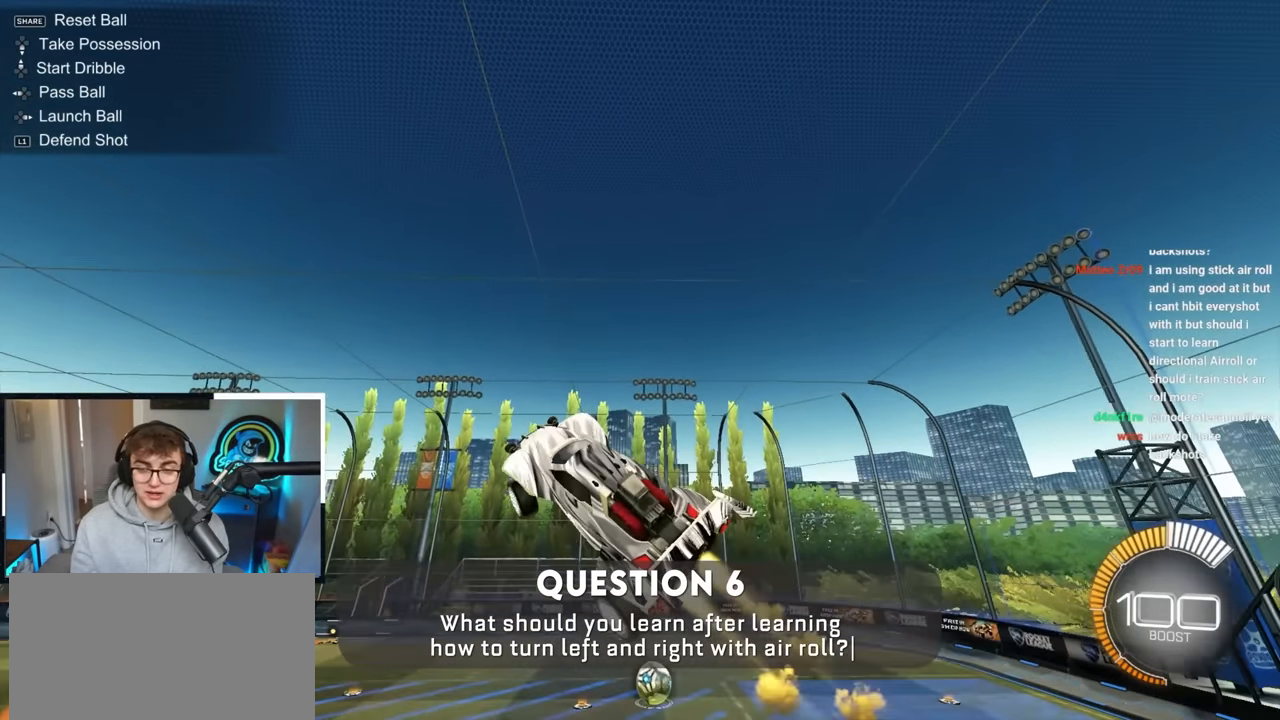
{"buttons": ["SQUARE", "L2"], "left_stick": "up-right", "right_stick": "center", "events": [[67, "SQUARE", "down"], [67, "left_stick", "up-right"]]}
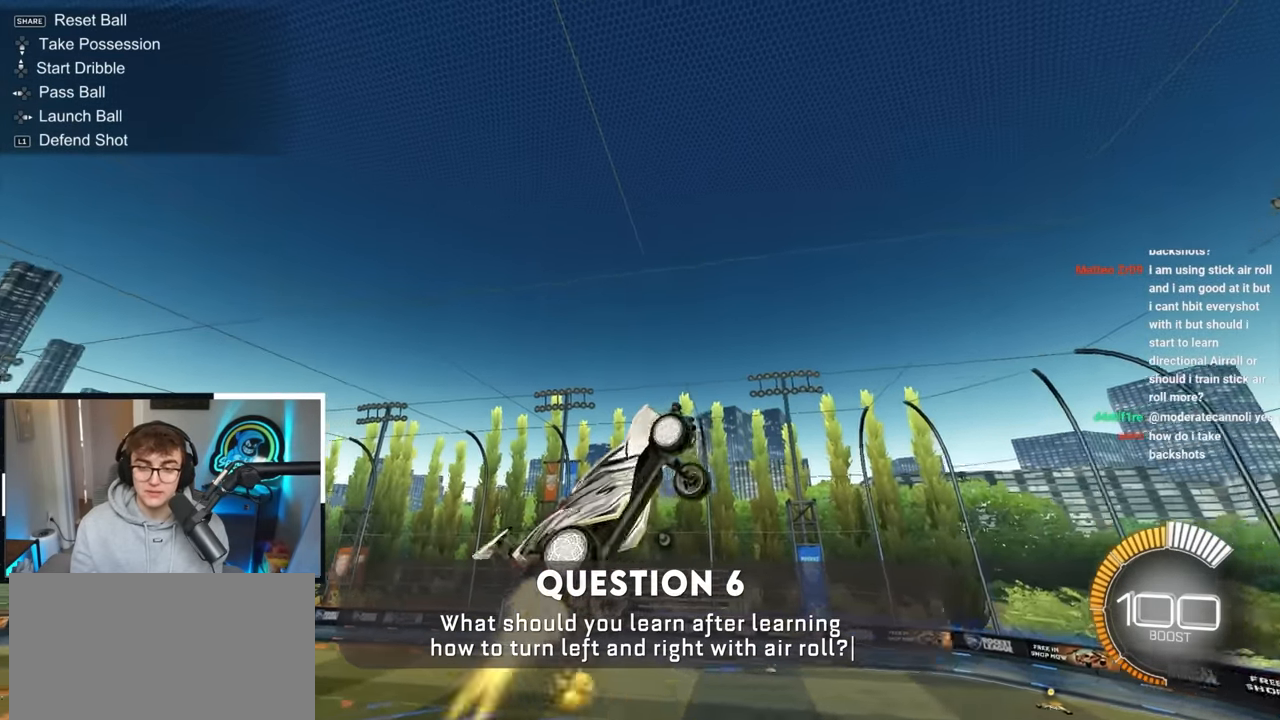
{"buttons": ["SQUARE"], "left_stick": "up-right", "right_stick": "center", "events": [[500, "L2", "up"]]}
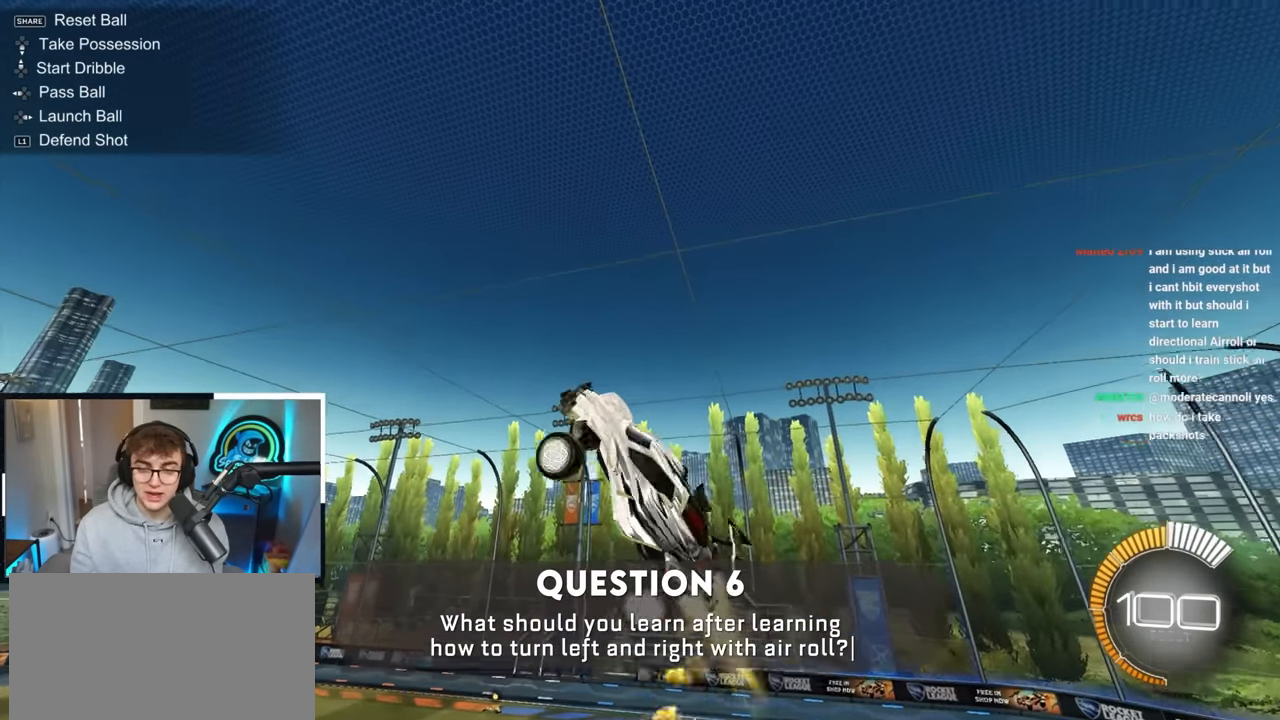
{"buttons": ["SQUARE", "L2"], "left_stick": "up-right", "right_stick": "center", "events": [[183, "L2", "down"], [350, "L2", "up"], [467, "L2", "down"]]}
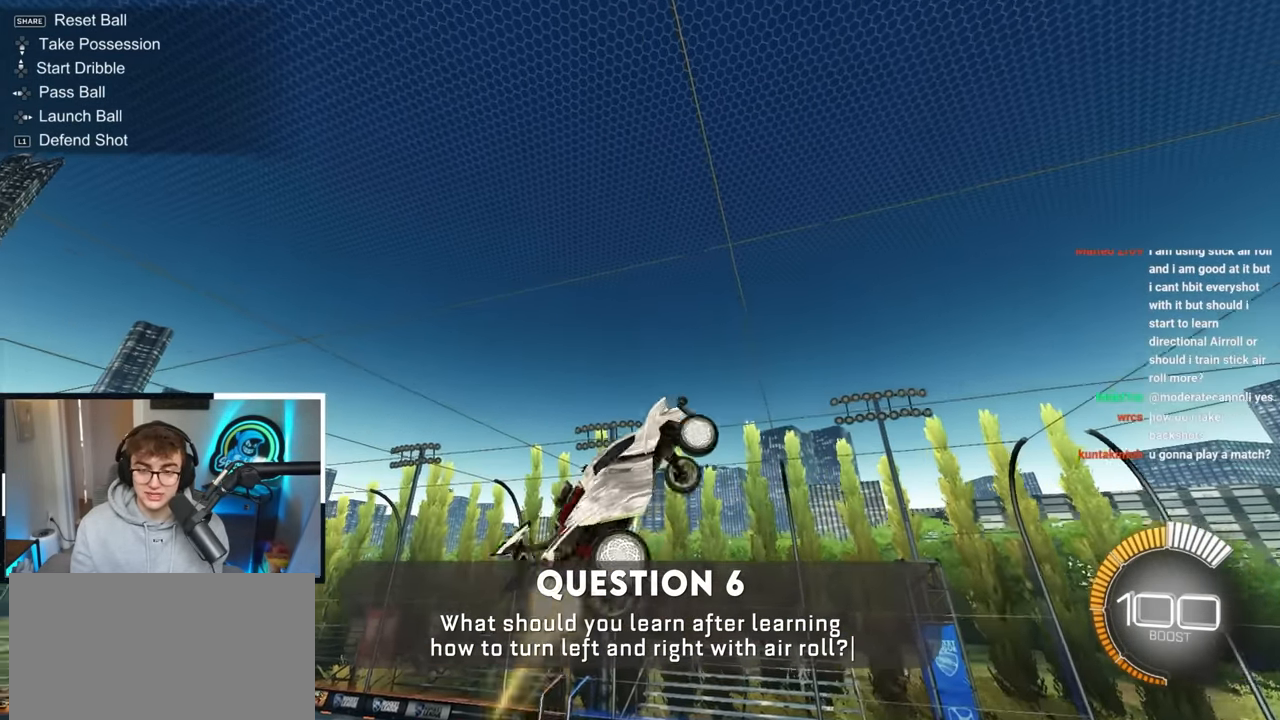
{"buttons": ["L2"], "left_stick": "up-right", "right_stick": "center", "events": [[117, "L2", "up"], [383, "L2", "down"], [400, "SQUARE", "up"]]}
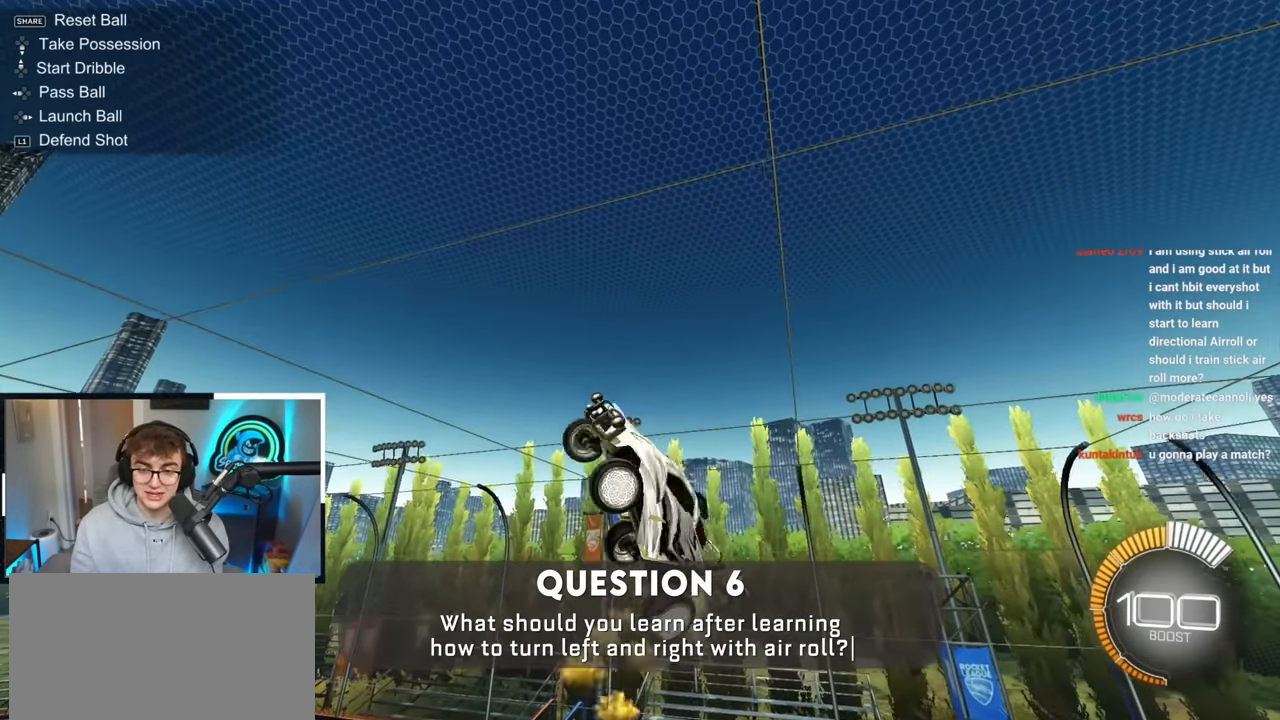
{"buttons": ["L2"], "left_stick": "up-right", "right_stick": "center", "events": [[33, "SQUARE", "down"], [217, "SQUARE", "up"], [283, "SQUARE", "down"], [367, "L2", "up"], [467, "SQUARE", "up"], [500, "L2", "down"]]}
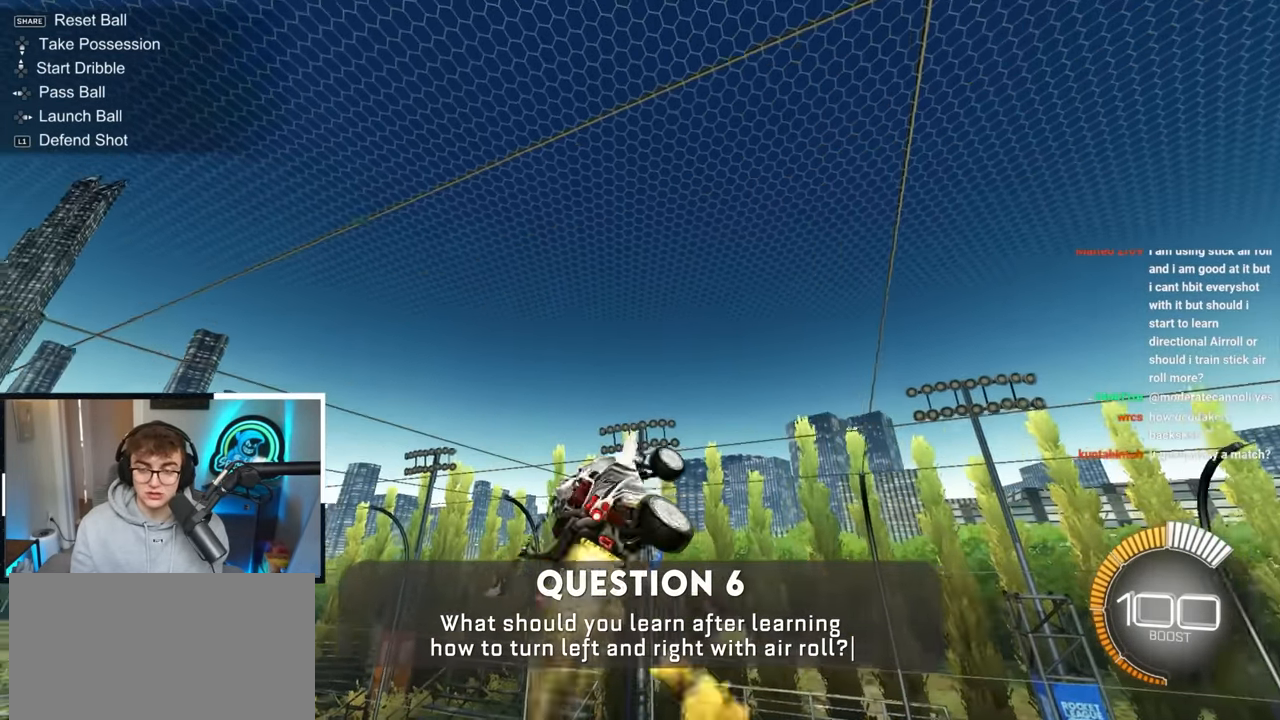
{"buttons": [], "left_stick": "up-right", "right_stick": "center", "events": [[50, "SQUARE", "down"], [183, "SQUARE", "up"], [250, "L2", "up"], [333, "SQUARE", "down"], [483, "SQUARE", "up"]]}
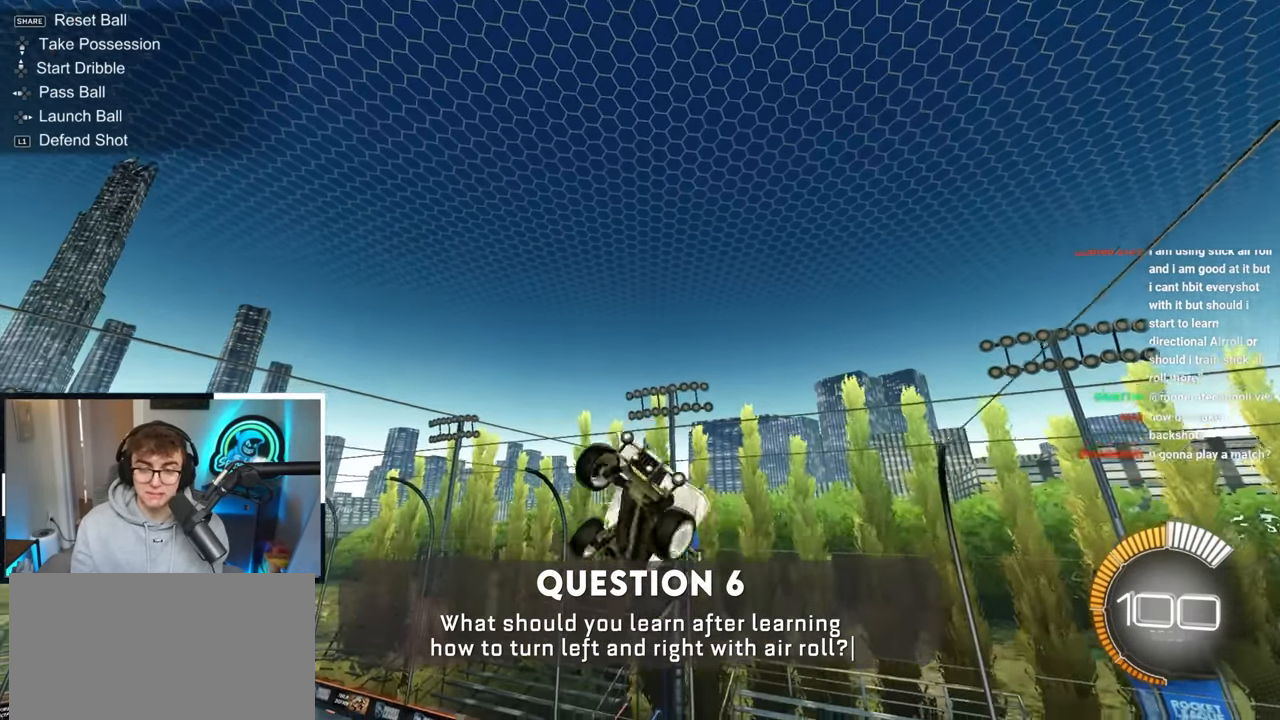
{"buttons": ["SQUARE", "L2"], "left_stick": "up-right", "right_stick": "center", "events": [[133, "L2", "down"], [150, "SQUARE", "down"], [317, "L2", "up"], [317, "SQUARE", "up"], [383, "L2", "down"], [383, "SQUARE", "down"]]}
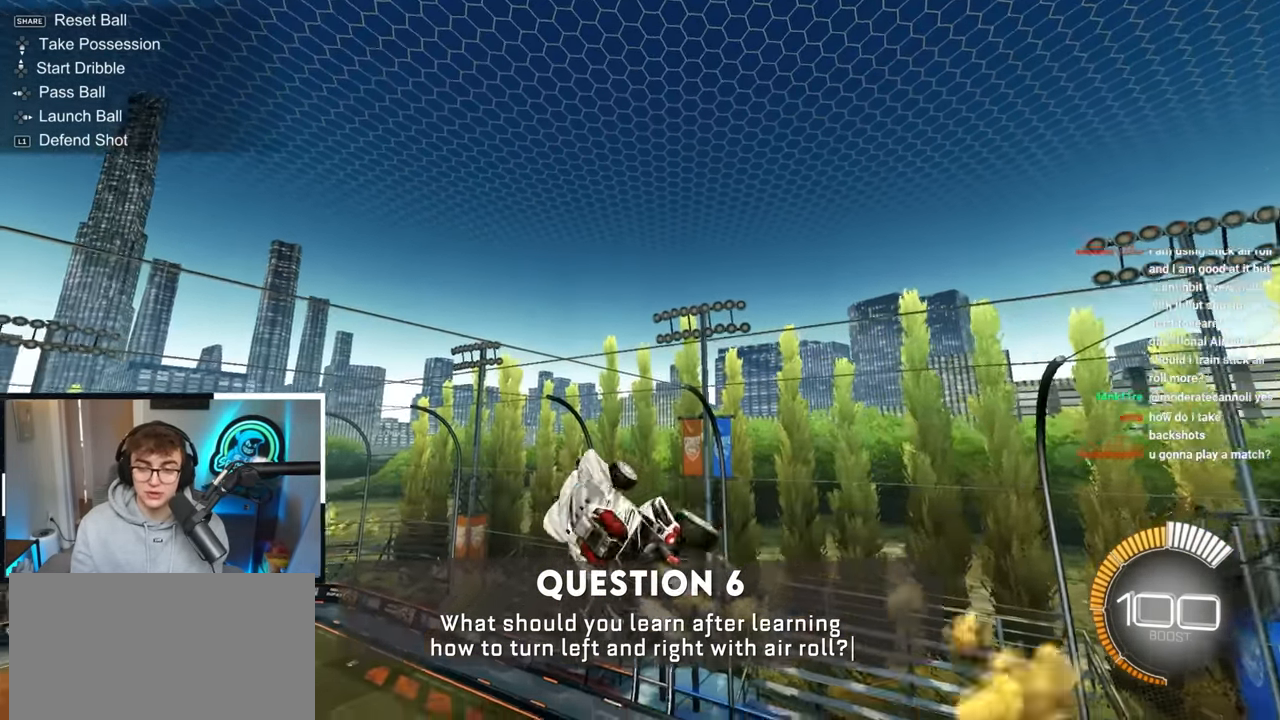
{"buttons": ["SQUARE", "L2"], "left_stick": "up-right", "right_stick": "center", "events": []}
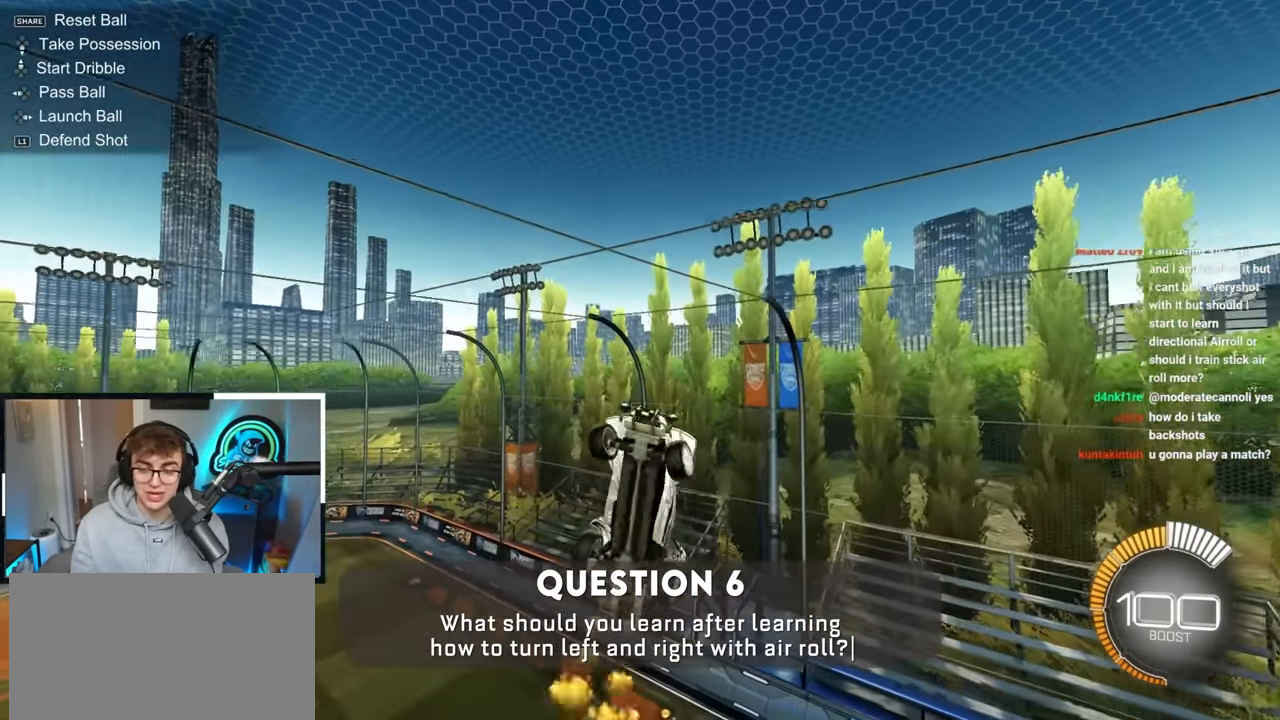
{"buttons": ["SQUARE", "L2"], "left_stick": "up-right", "right_stick": "center", "events": []}
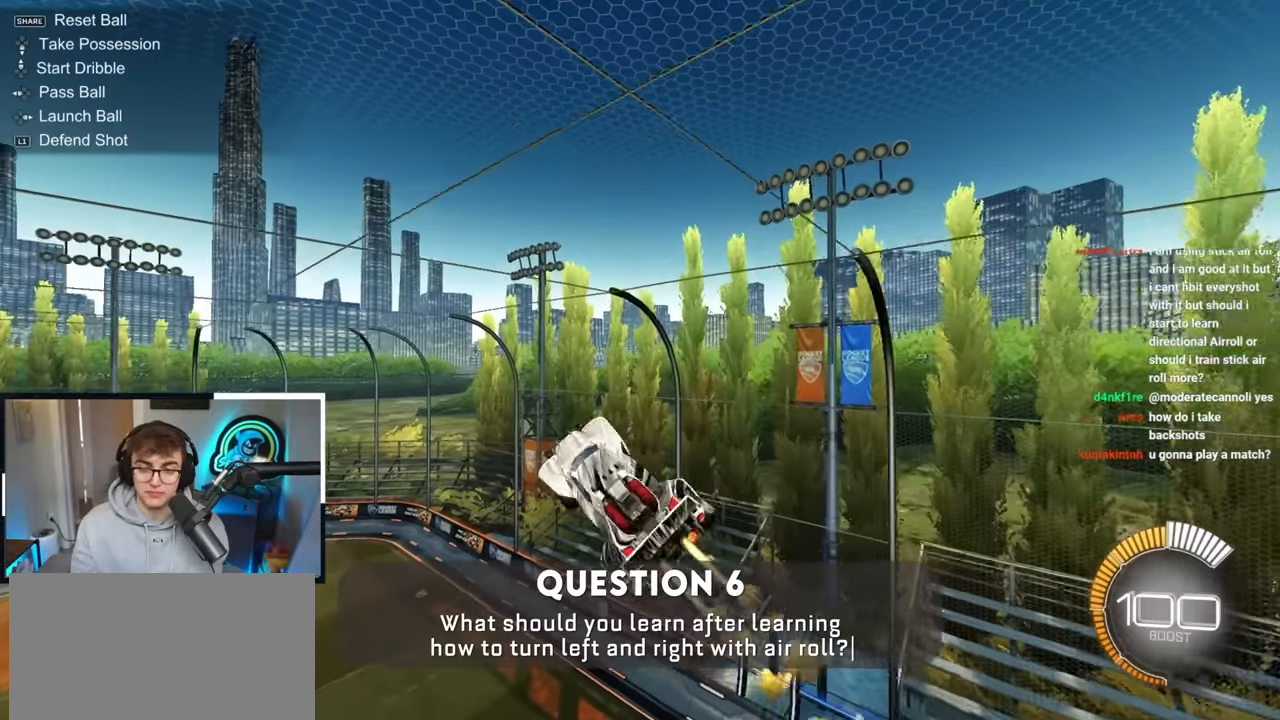
{"buttons": ["SQUARE", "L2"], "left_stick": "up-right", "right_stick": "center", "events": [[50, "SQUARE", "up"], [150, "SQUARE", "down"]]}
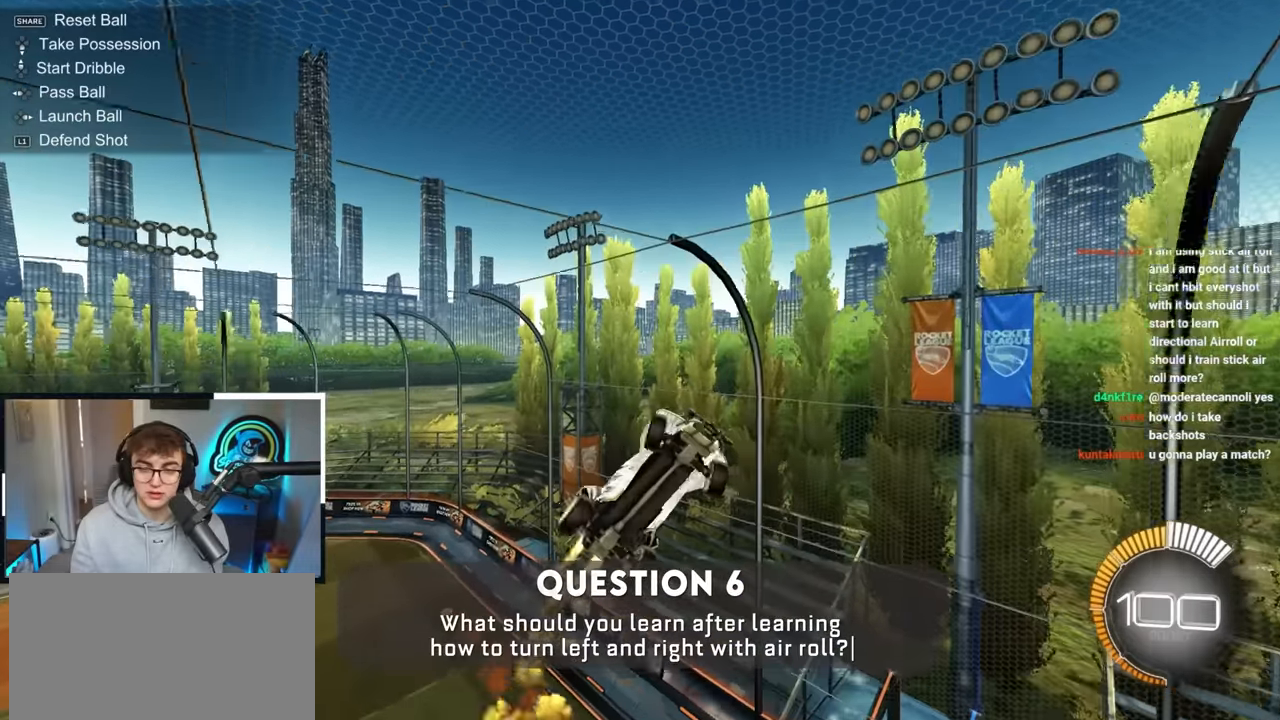
{"buttons": ["SQUARE", "L2"], "left_stick": "up-right", "right_stick": "center", "events": [[316, "SQUARE", "up"], [433, "SQUARE", "down"]]}
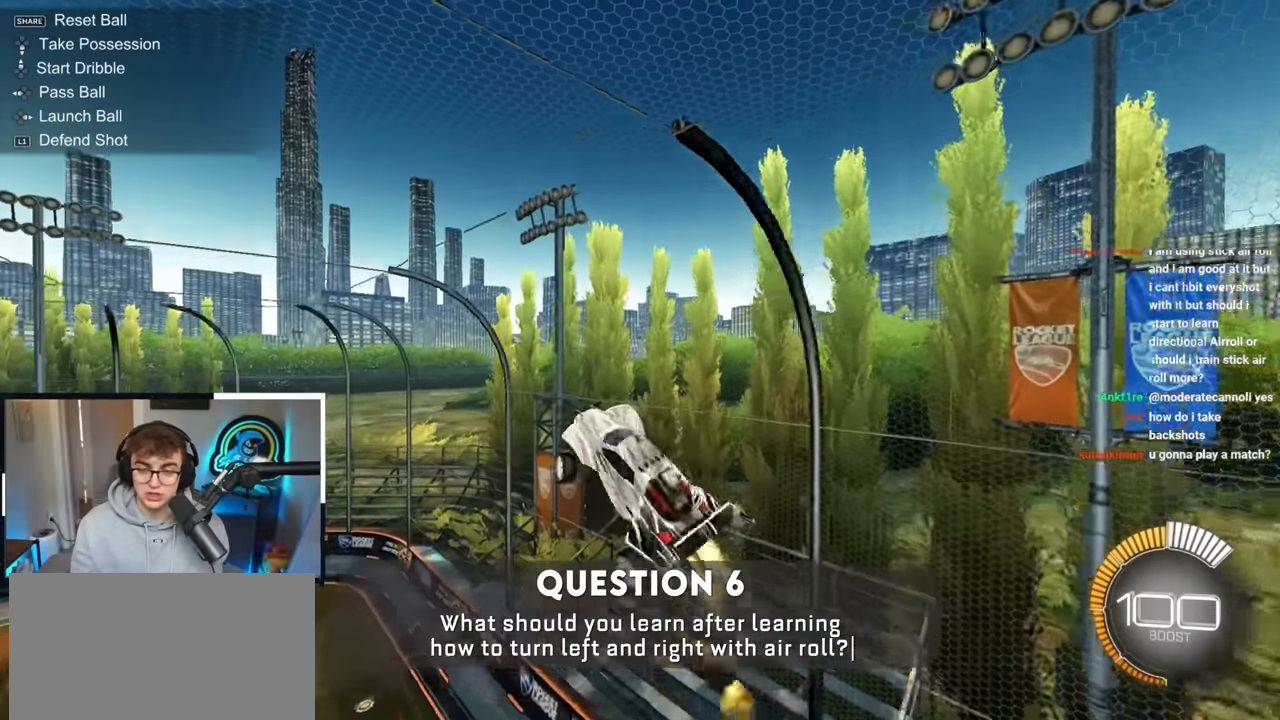
{"buttons": [], "left_stick": "down-right", "right_stick": "center", "events": [[16, "SQUARE", "up"], [33, "left_stick", "right"], [83, "L2", "up"], [150, "left_stick", "down-right"]]}
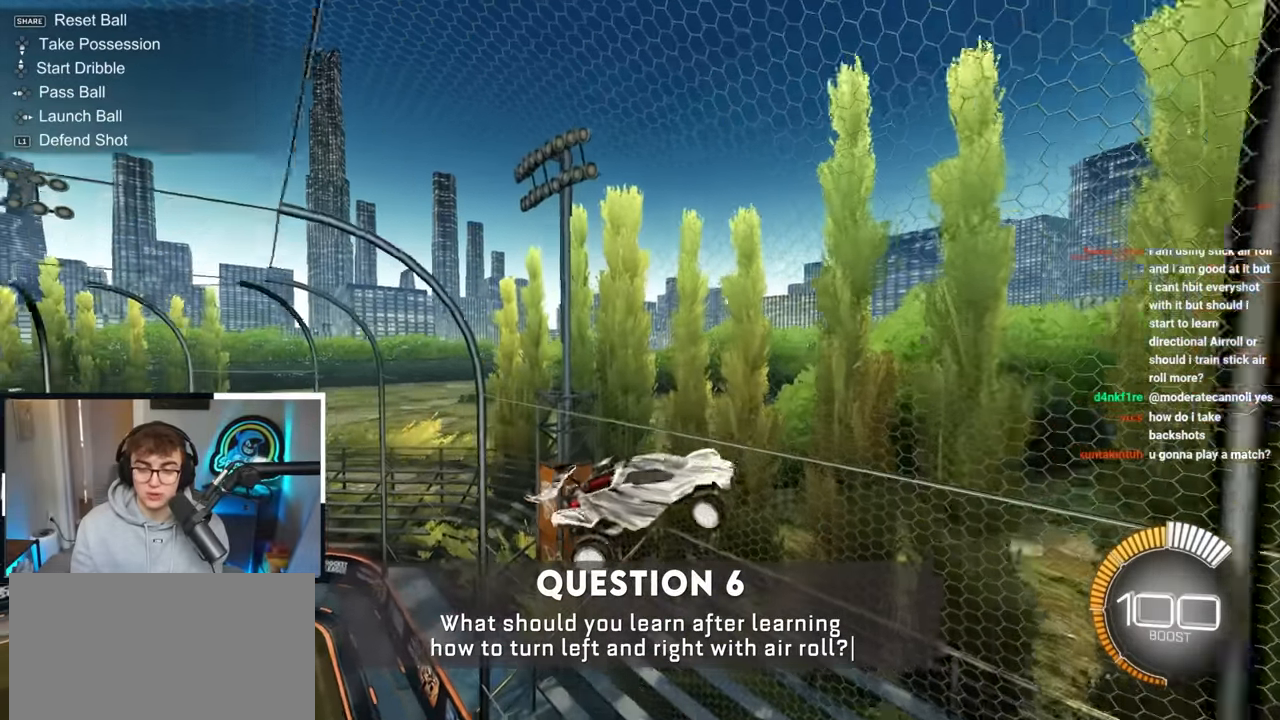
{"buttons": [], "left_stick": "up-right", "right_stick": "center", "events": [[100, "left_stick", "up-right"]]}
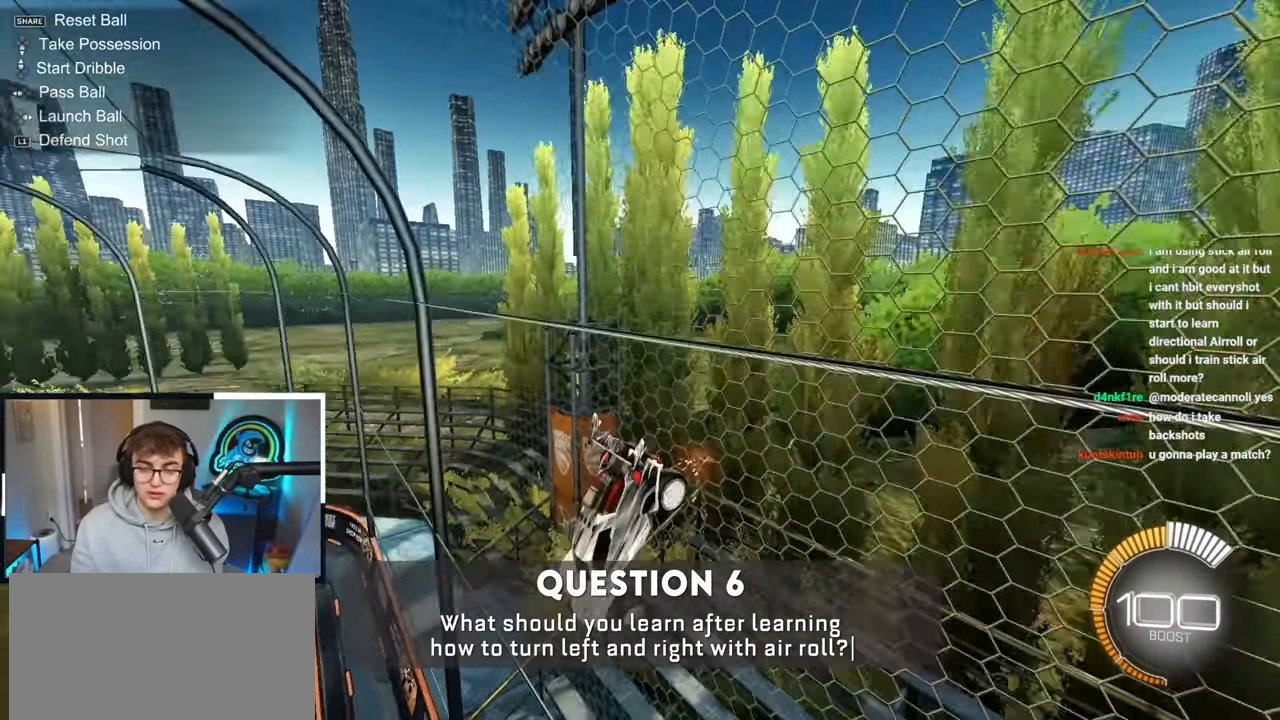
{"buttons": [], "left_stick": "center", "right_stick": "center", "events": [[183, "L2", "down"], [283, "left_stick", "up-left"], [400, "L2", "up"], [500, "left_stick", "center"]]}
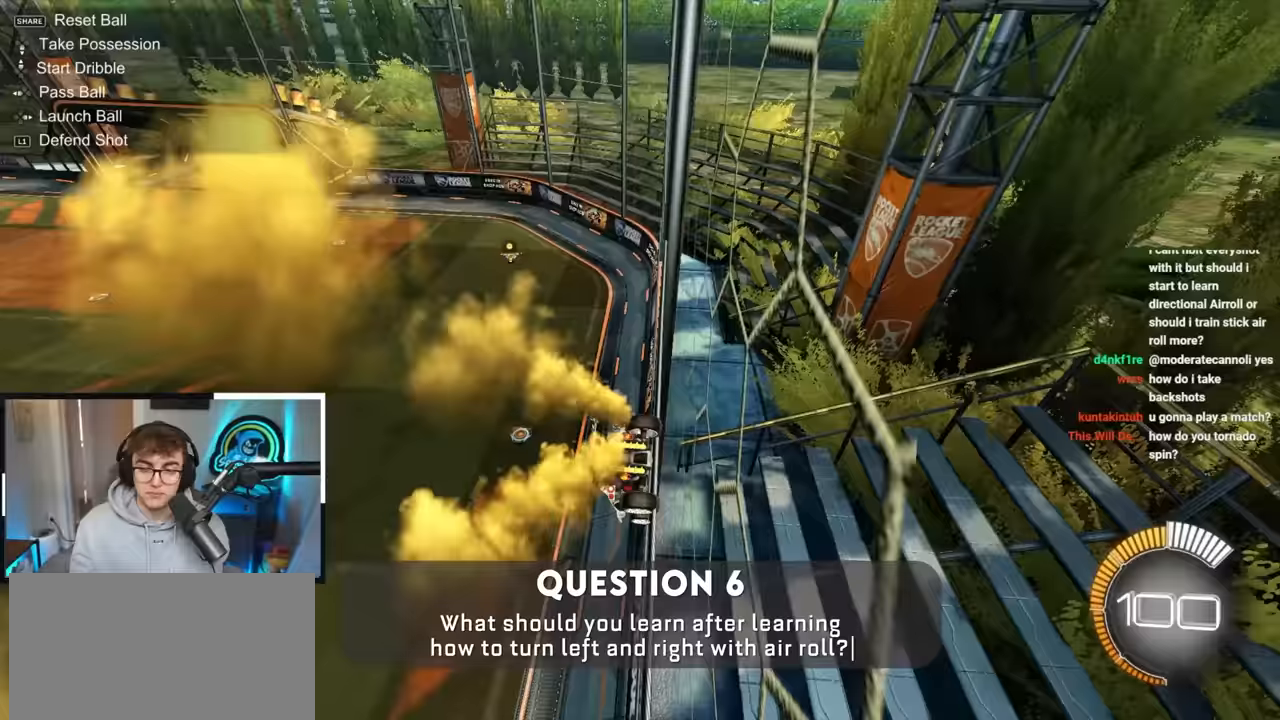
{"buttons": [], "left_stick": "up-left", "right_stick": "center", "events": [[33, "CROSS", "down"], [33, "left_stick", "up-left"], [50, "R1", "down"], [50, "left_stick", "down-right"], [183, "left_stick", "down"], [266, "CROSS", "up"], [266, "R1", "up"], [333, "left_stick", "center"], [500, "left_stick", "up-left"]]}
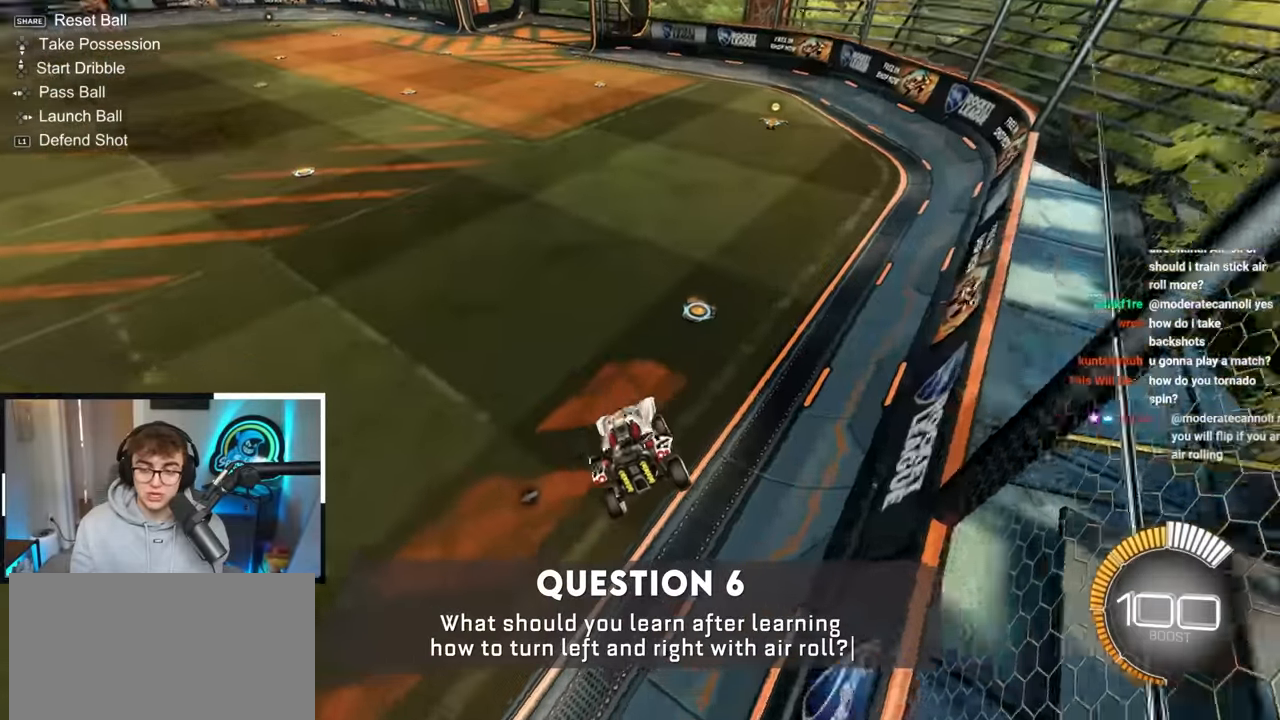
{"buttons": [], "left_stick": "center", "right_stick": "center", "events": [[433, "left_stick", "center"]]}
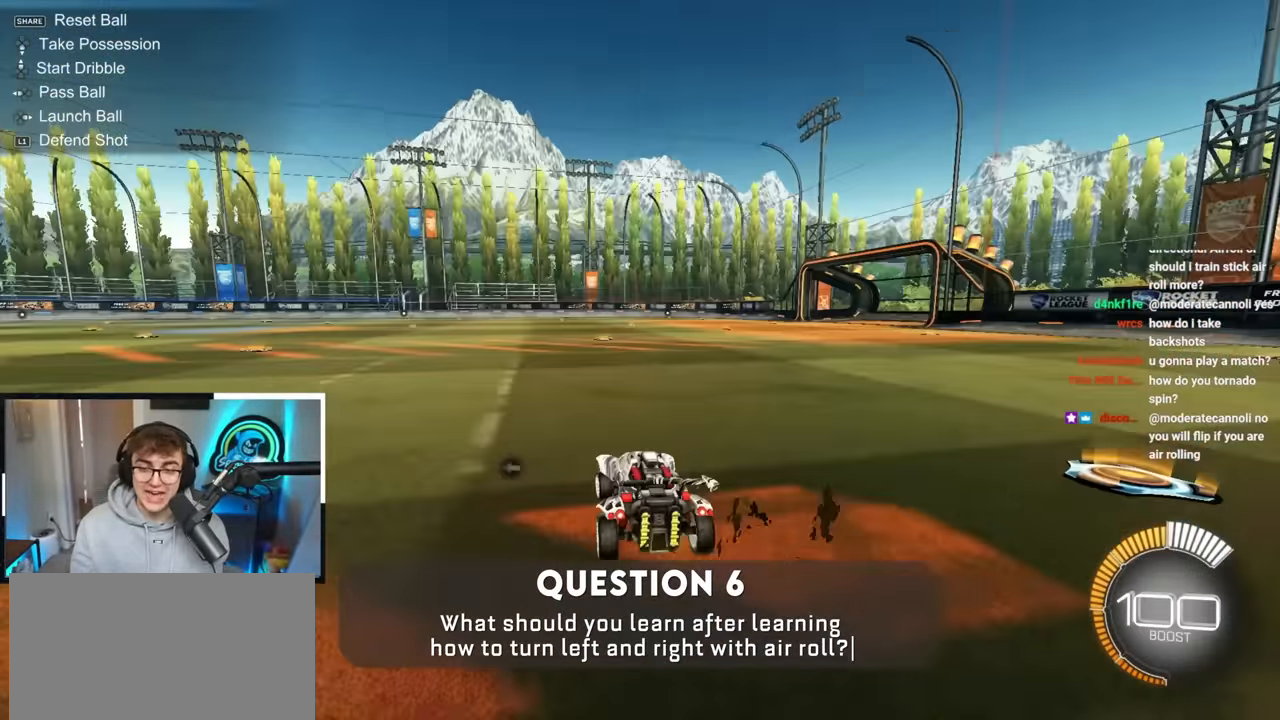
{"buttons": ["CROSS", "L2"], "left_stick": "right", "right_stick": "center", "events": [[400, "CROSS", "down"], [450, "left_stick", "down-right"], [500, "L2", "down"], [500, "left_stick", "right"]]}